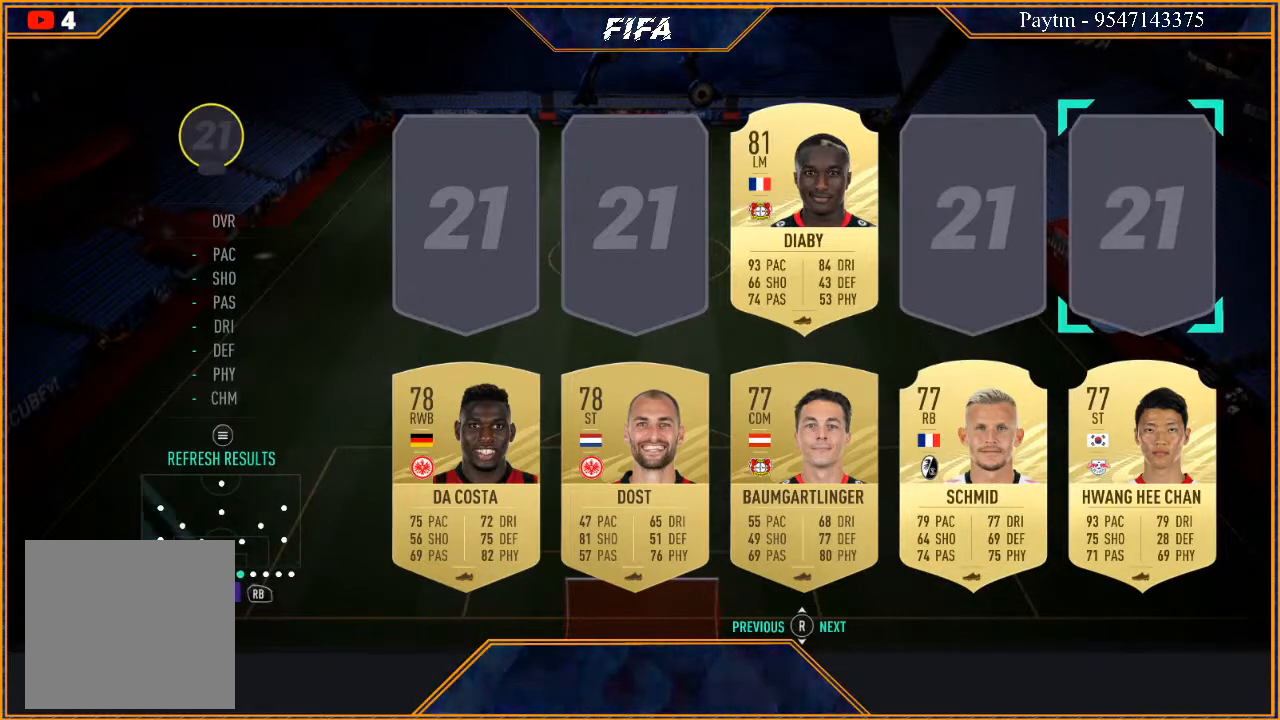
Gameplay with a controller (Xbox layout); each line is a JSON object with the inputs held at the frame after it. "events" lists button and stick changes between this image and that frame as [ms after this image, input, new state], when the widget could be followed in between.
{"buttons": [], "left_stick": "center", "right_stick": "center", "events": [[67, "left_stick", "left"], [233, "left_stick", "center"], [367, "left_stick", "left"], [500, "left_stick", "center"]]}
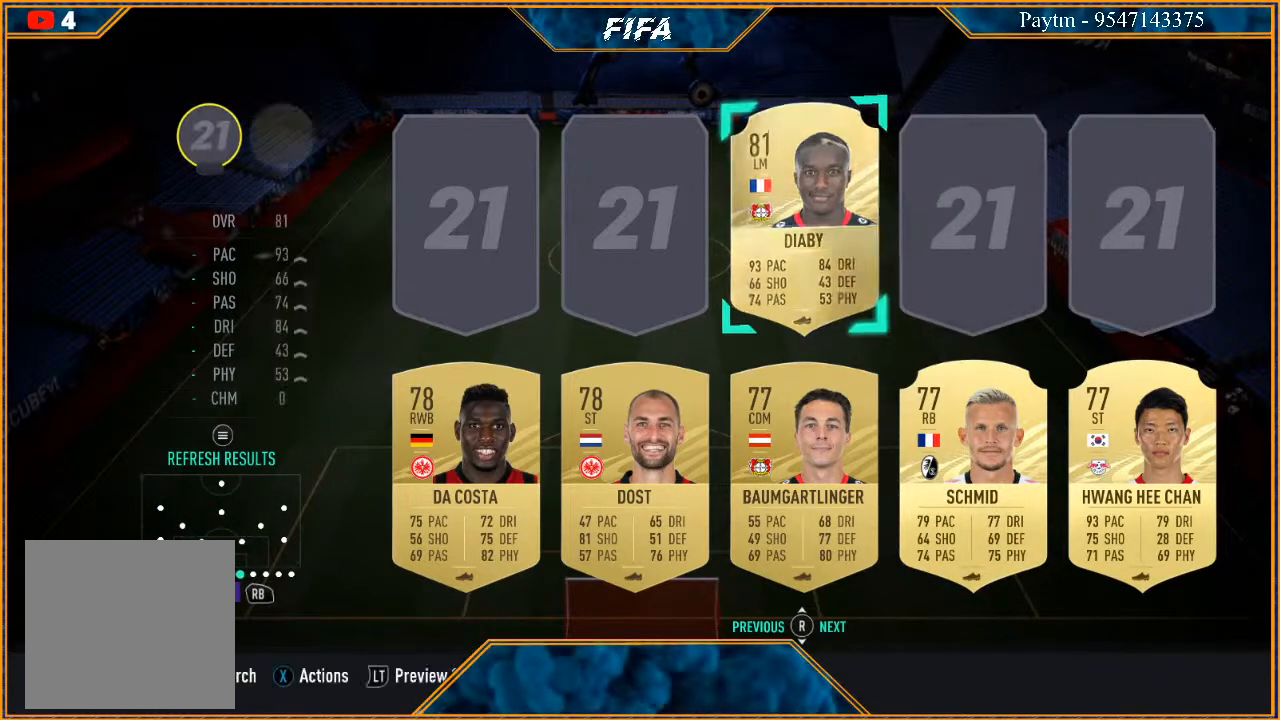
{"buttons": [], "left_stick": "center", "right_stick": "center", "events": [[100, "A", "down"], [200, "A", "up"]]}
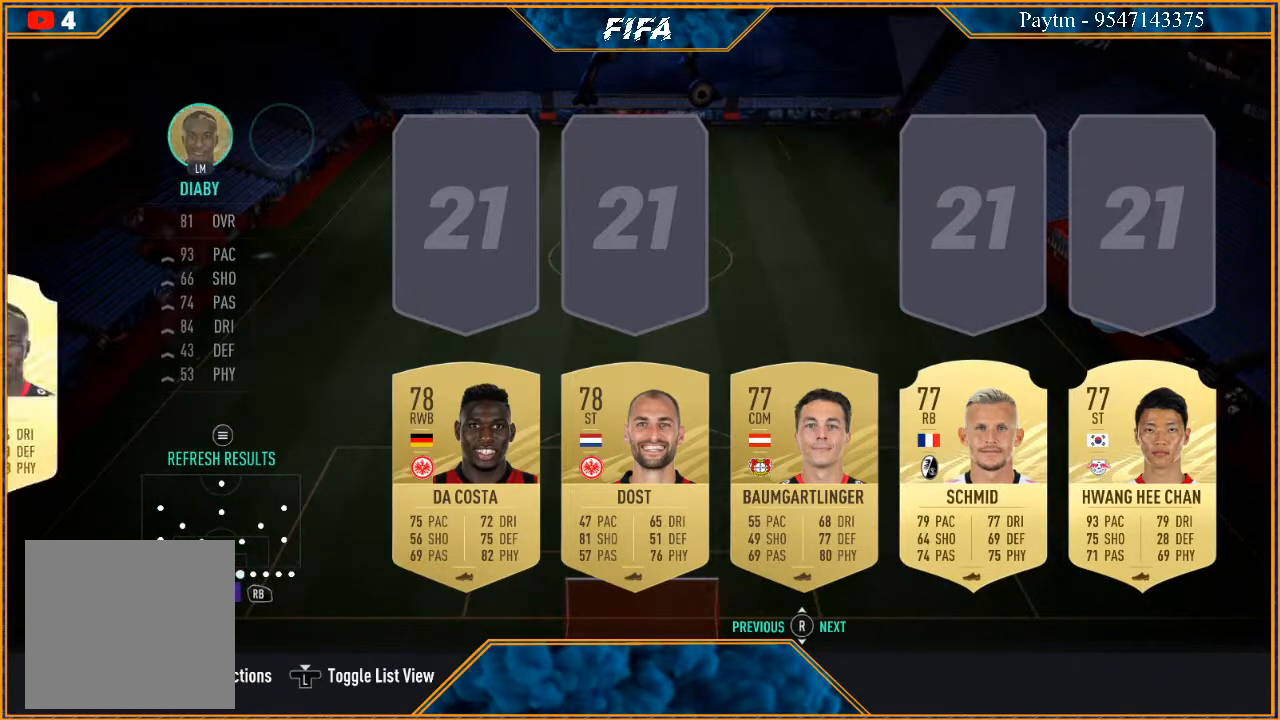
{"buttons": ["R1"], "left_stick": "center", "right_stick": "center", "events": [[500, "R1", "down"]]}
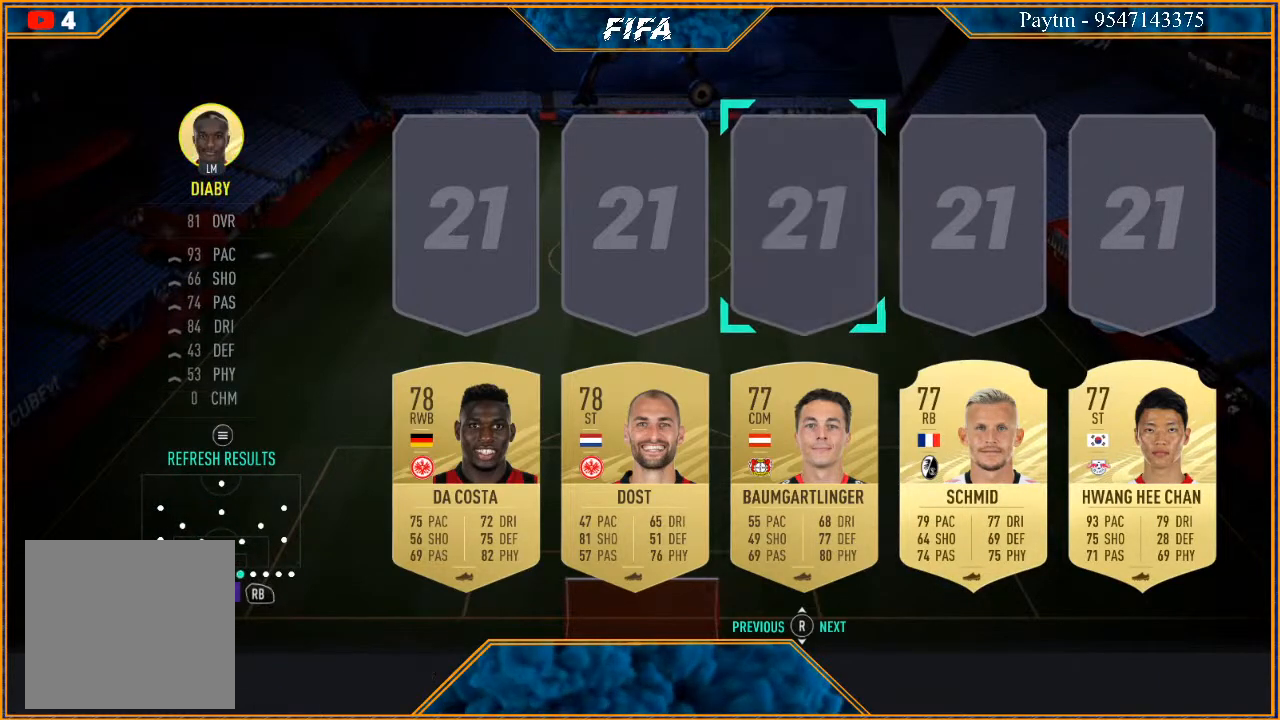
{"buttons": [], "left_stick": "center", "right_stick": "center", "events": [[167, "R1", "up"], [233, "left_stick", "down"], [400, "left_stick", "center"]]}
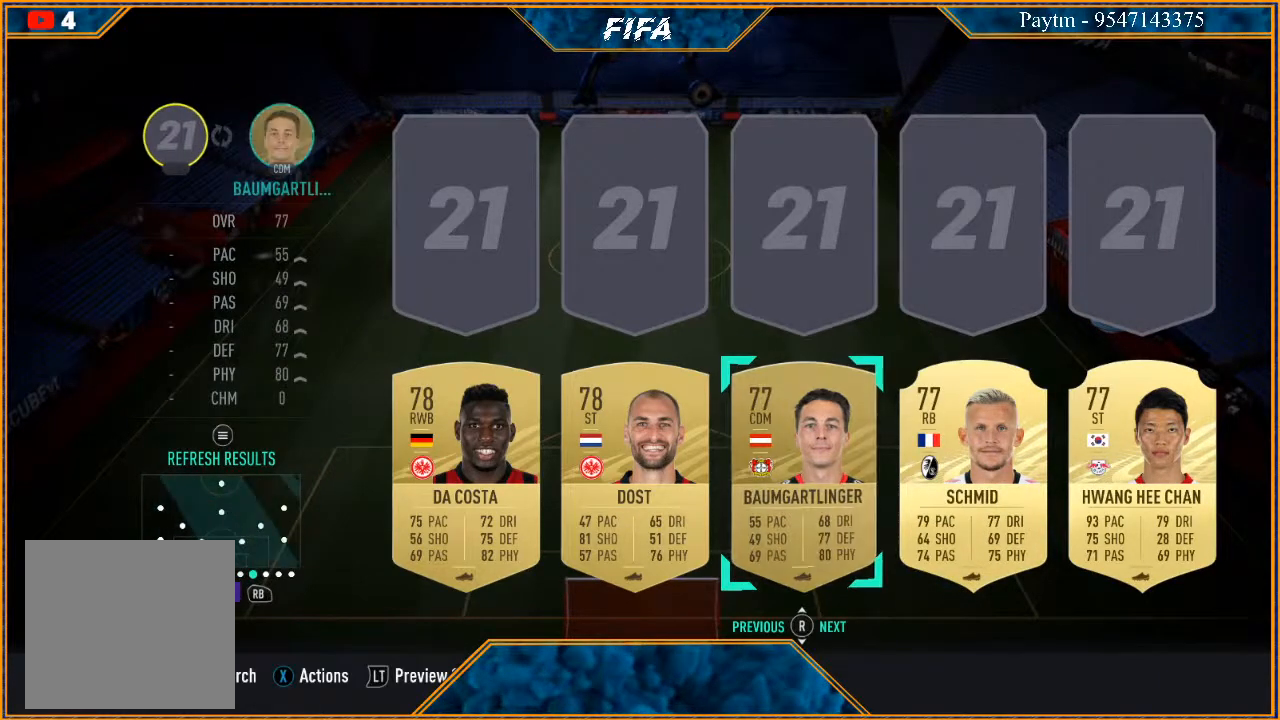
{"buttons": ["B"], "left_stick": "center", "right_stick": "center", "events": [[33, "left_stick", "left"], [167, "left_stick", "center"], [500, "B", "down"]]}
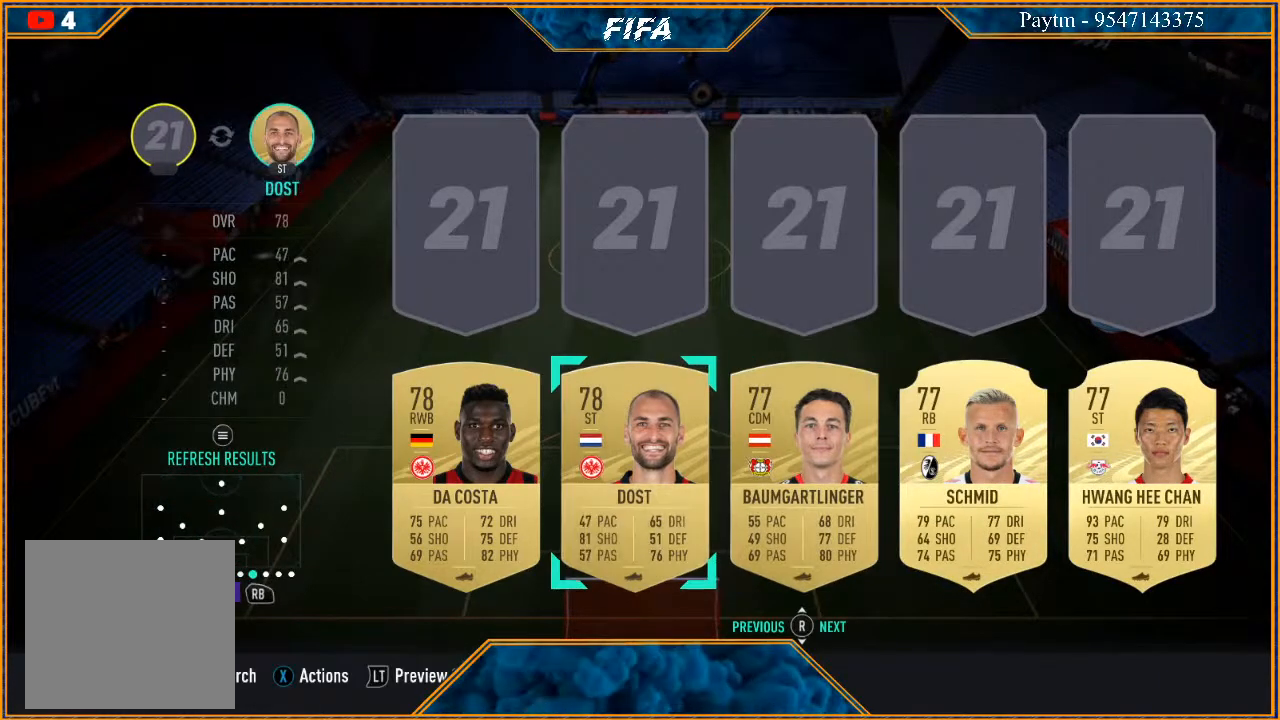
{"buttons": [], "left_stick": "center", "right_stick": "center", "events": [[67, "B", "up"], [133, "B", "down"], [233, "B", "up"]]}
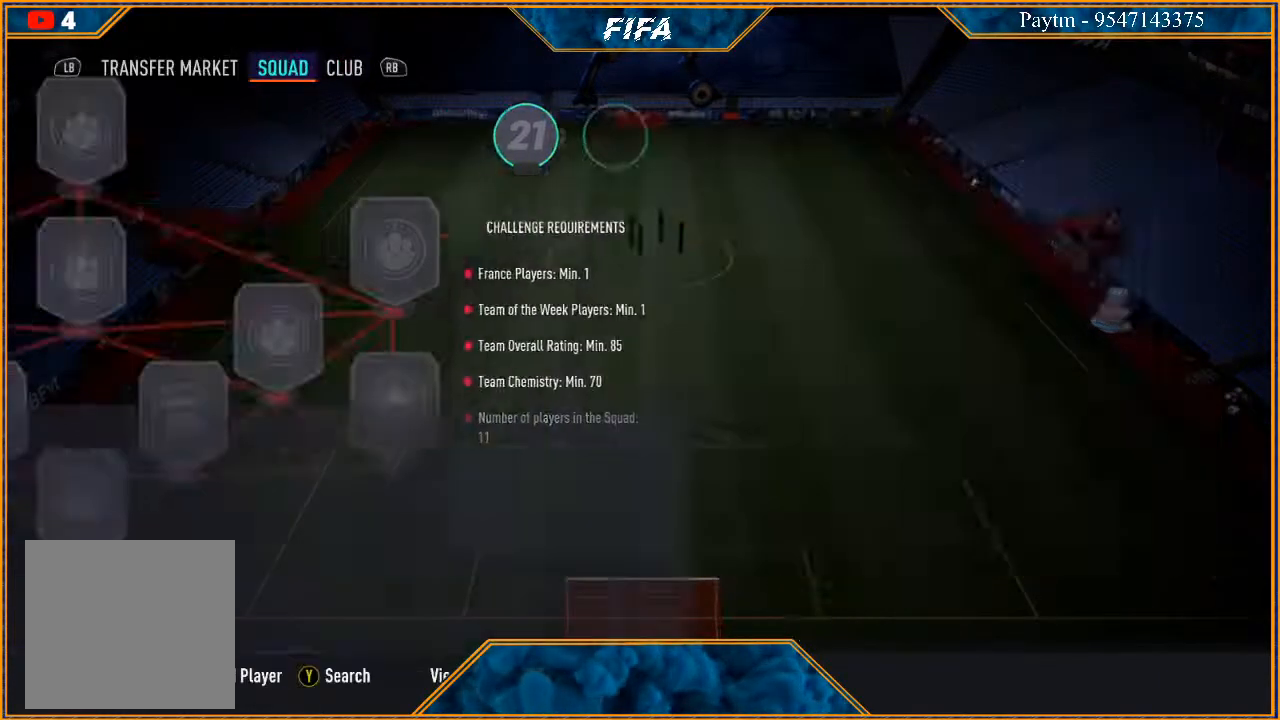
{"buttons": [], "left_stick": "center", "right_stick": "center", "events": []}
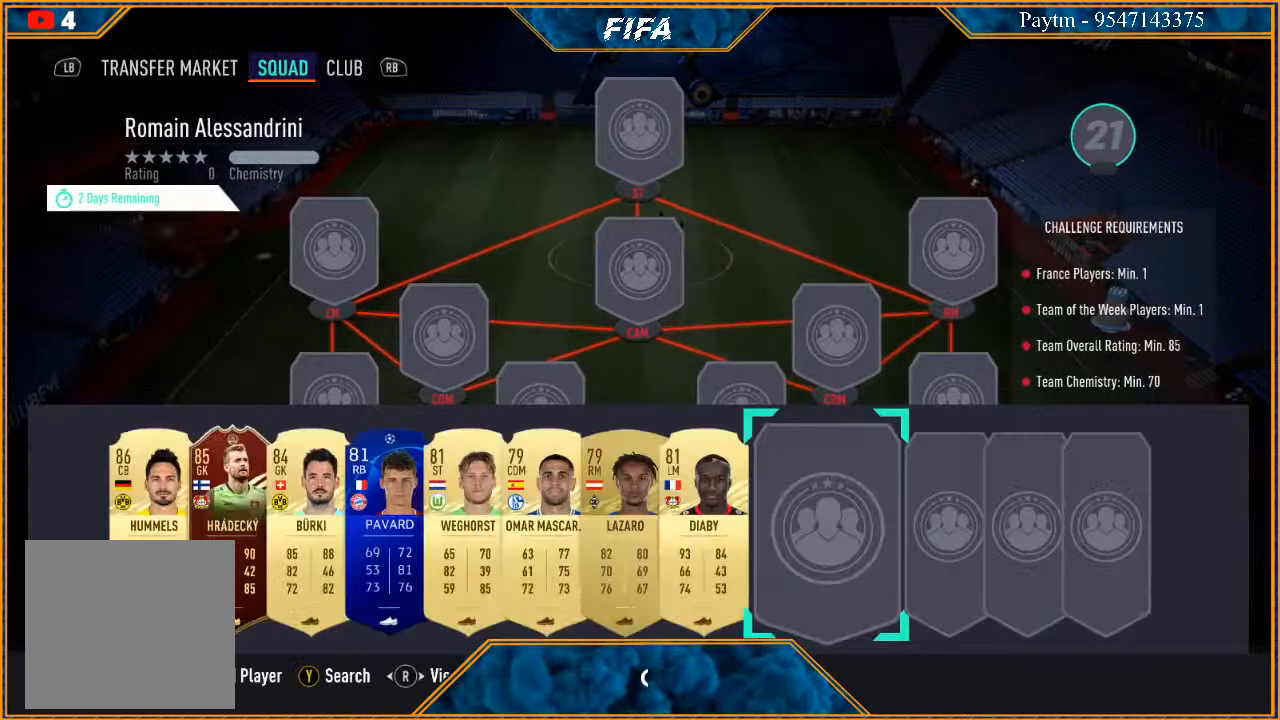
{"buttons": [], "left_stick": "left", "right_stick": "center", "events": [[500, "left_stick", "left"]]}
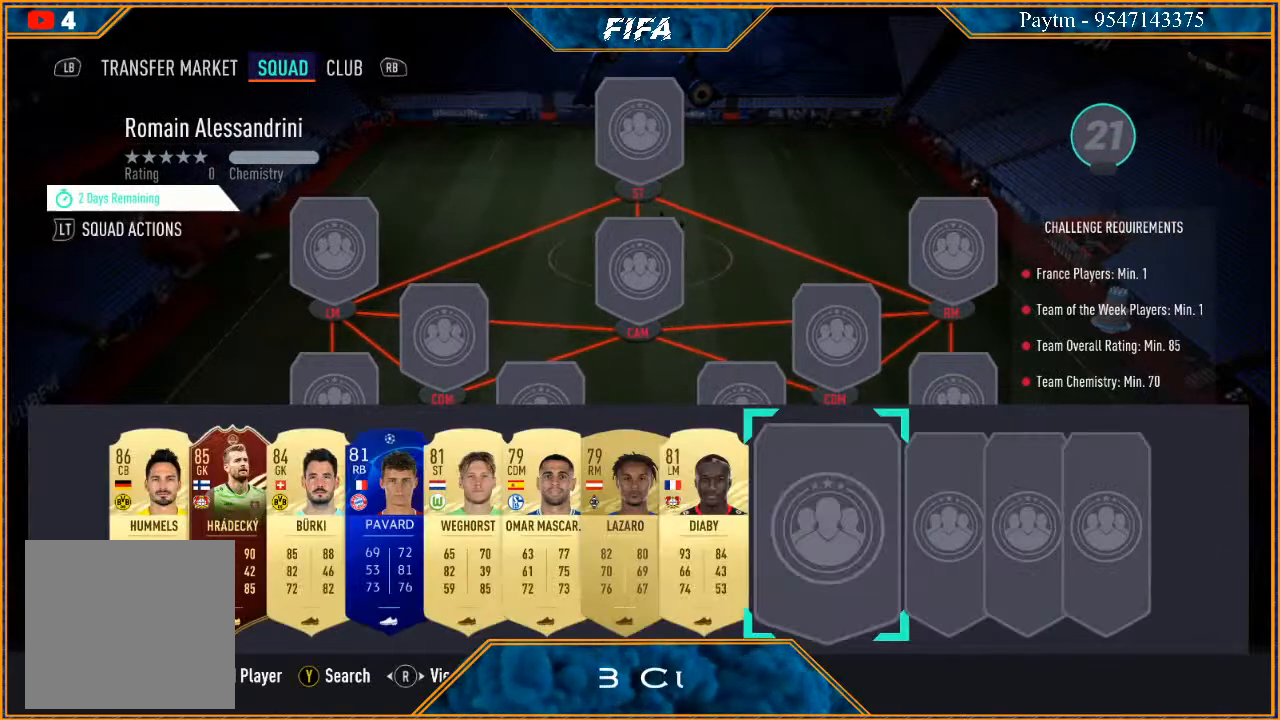
{"buttons": [], "left_stick": "center", "right_stick": "center", "events": [[167, "left_stick", "center"]]}
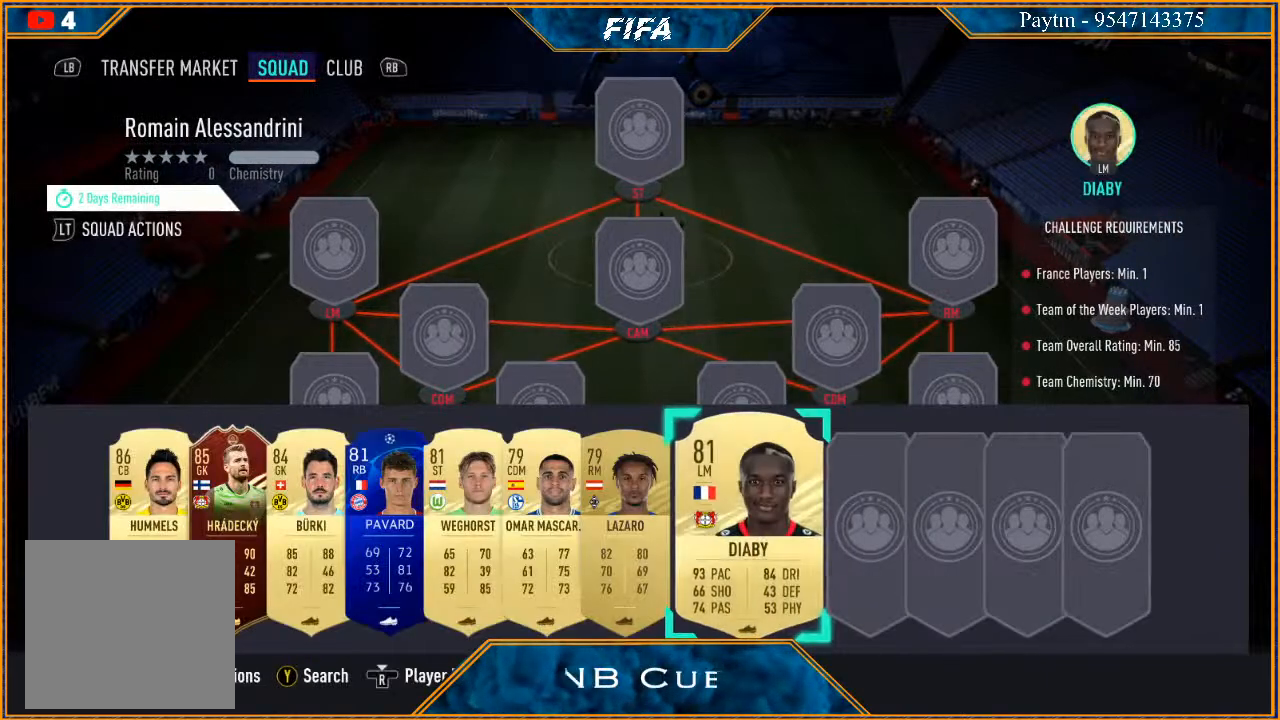
{"buttons": [], "left_stick": "up", "right_stick": "center", "events": [[33, "A", "down"], [167, "A", "up"], [200, "left_stick", "up"], [300, "left_stick", "center"], [433, "left_stick", "up"]]}
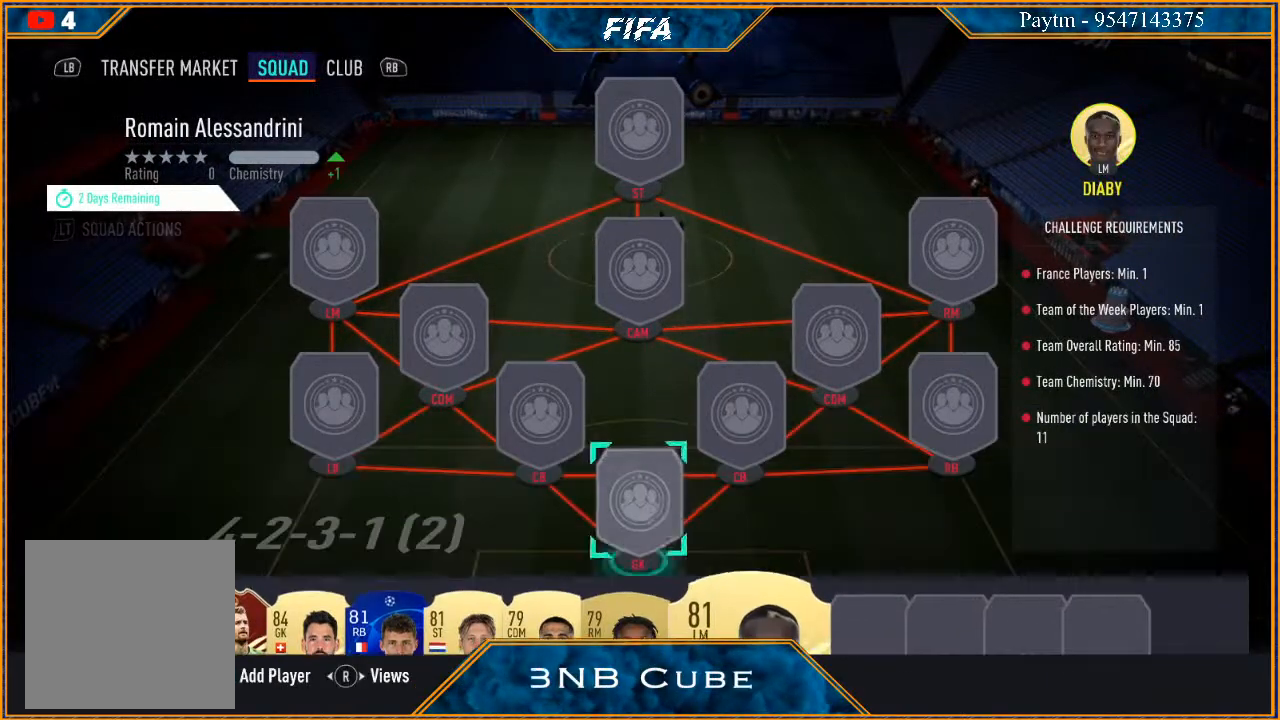
{"buttons": [], "left_stick": "left", "right_stick": "center", "events": [[33, "left_stick", "center"], [167, "left_stick", "left"], [300, "left_stick", "center"], [433, "left_stick", "left"]]}
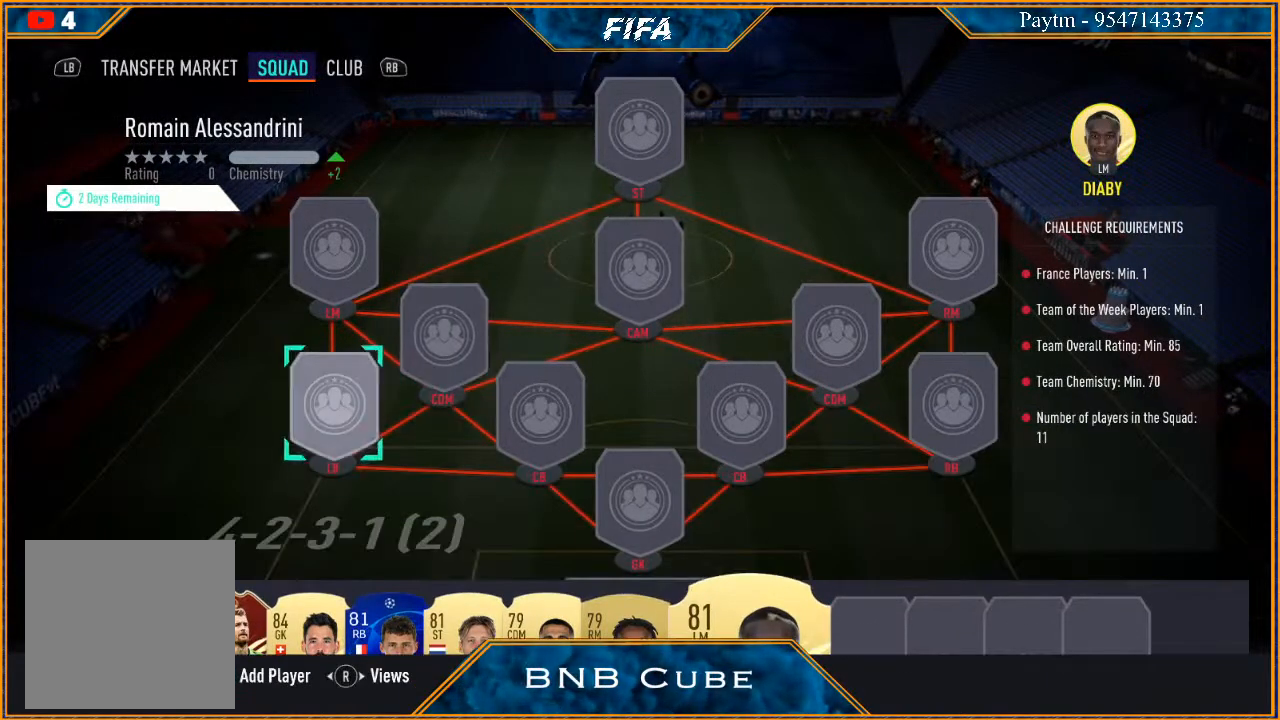
{"buttons": [], "left_stick": "center", "right_stick": "center", "events": [[67, "left_stick", "center"]]}
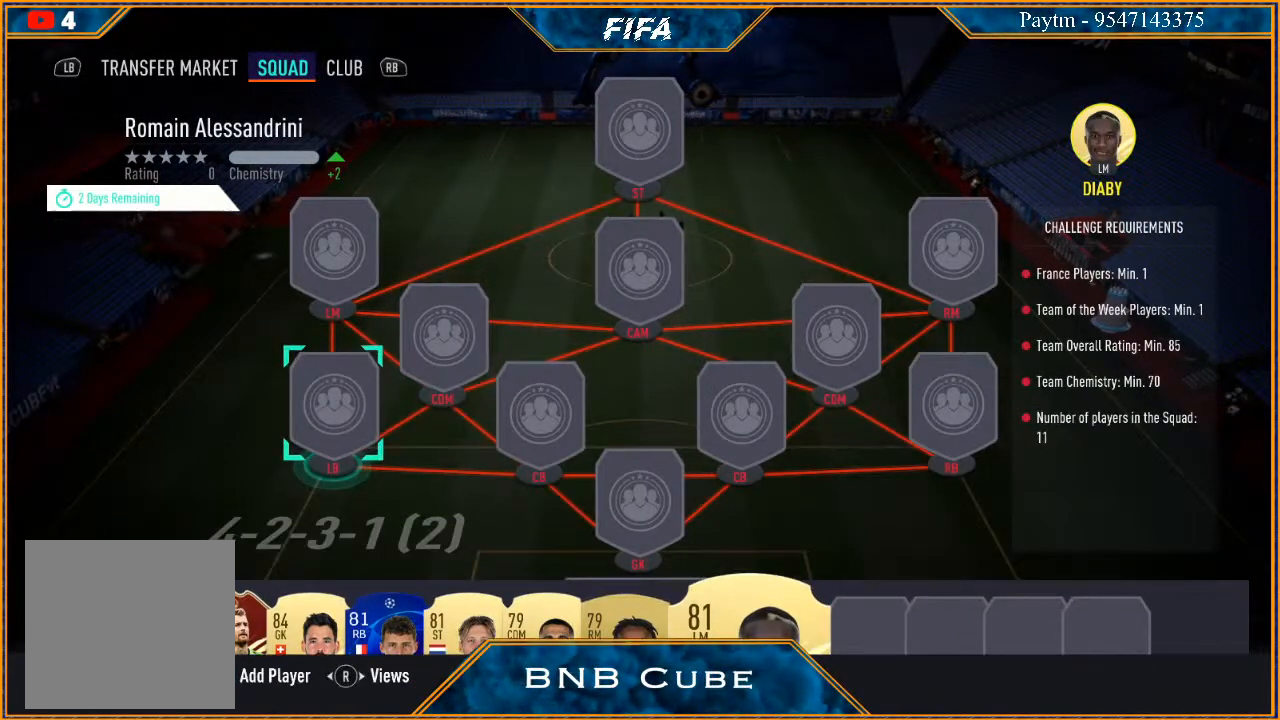
{"buttons": [], "left_stick": "center", "right_stick": "center", "events": [[33, "left_stick", "up"], [133, "left_stick", "center"], [400, "A", "down"], [500, "A", "up"]]}
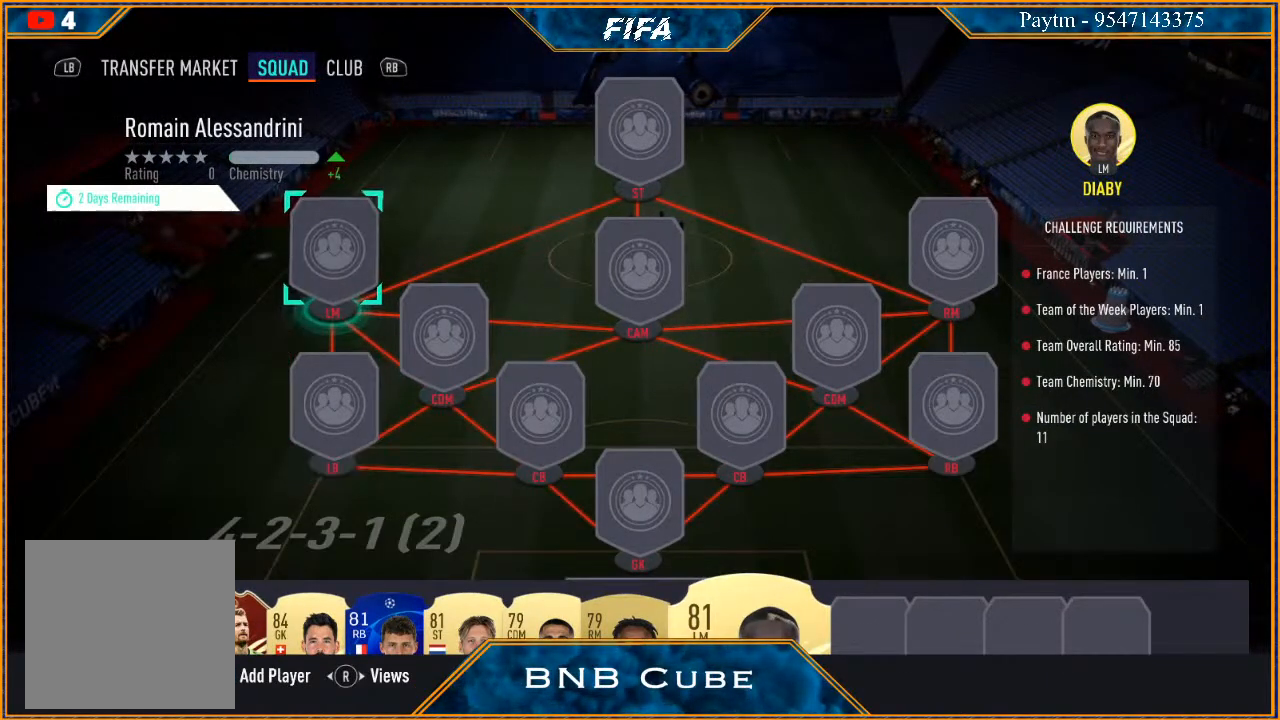
{"buttons": [], "left_stick": "center", "right_stick": "center", "events": [[133, "left_stick", "down"], [267, "left_stick", "center"], [367, "left_stick", "down"], [433, "left_stick", "center"]]}
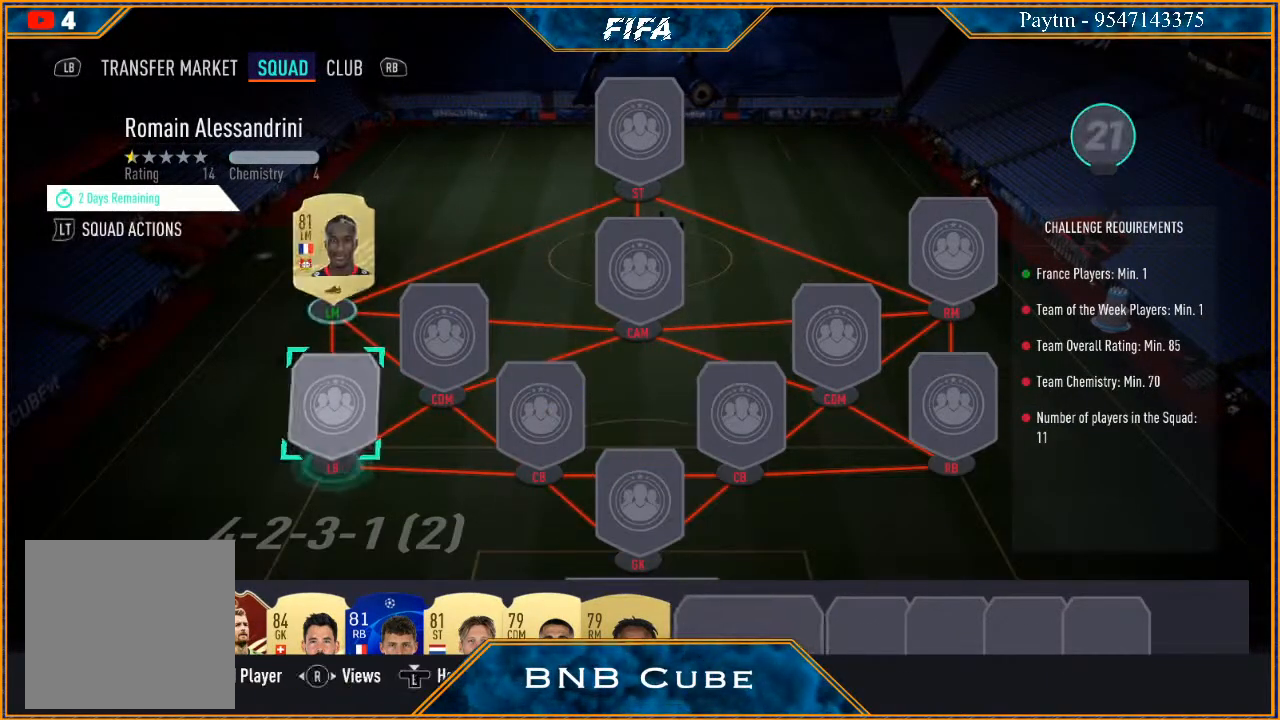
{"buttons": [], "left_stick": "down", "right_stick": "center", "events": [[33, "left_stick", "down"], [100, "left_stick", "center"], [200, "left_stick", "down"], [267, "left_stick", "center"], [367, "left_stick", "down"]]}
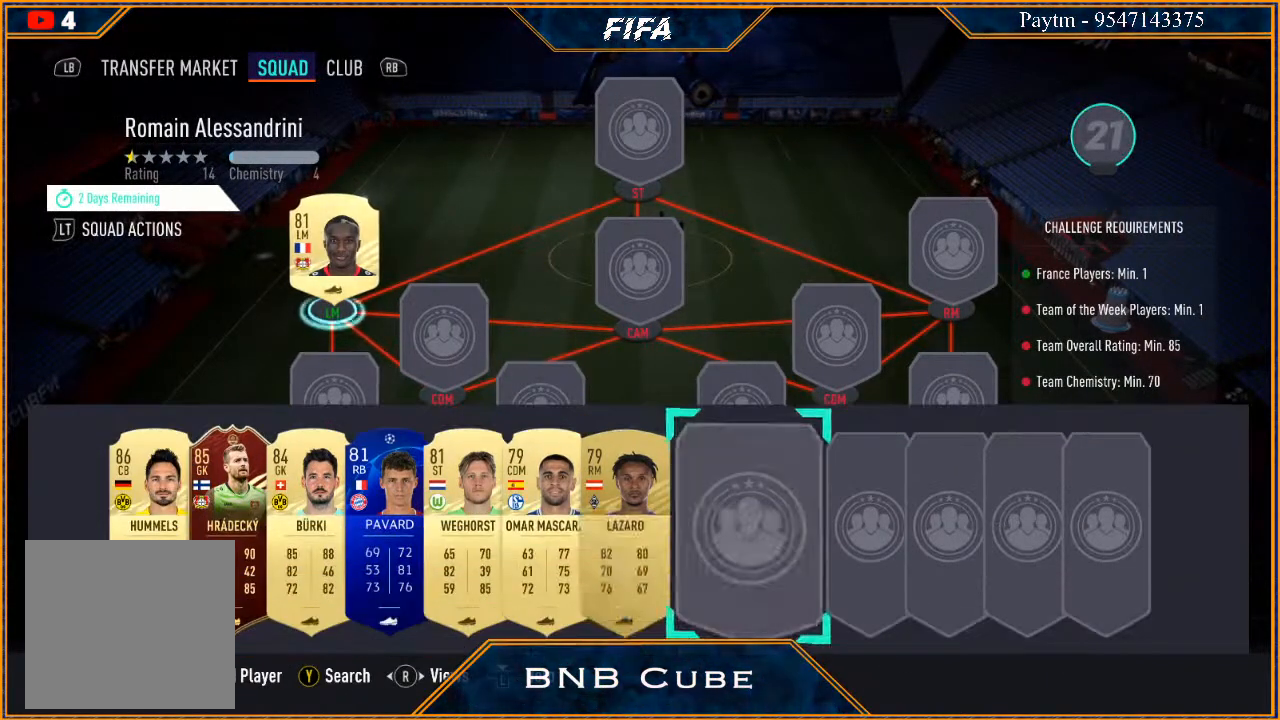
{"buttons": [], "left_stick": "center", "right_stick": "center", "events": [[33, "left_stick", "center"], [200, "left_stick", "left"], [300, "left_stick", "center"], [400, "left_stick", "left"], [500, "left_stick", "center"]]}
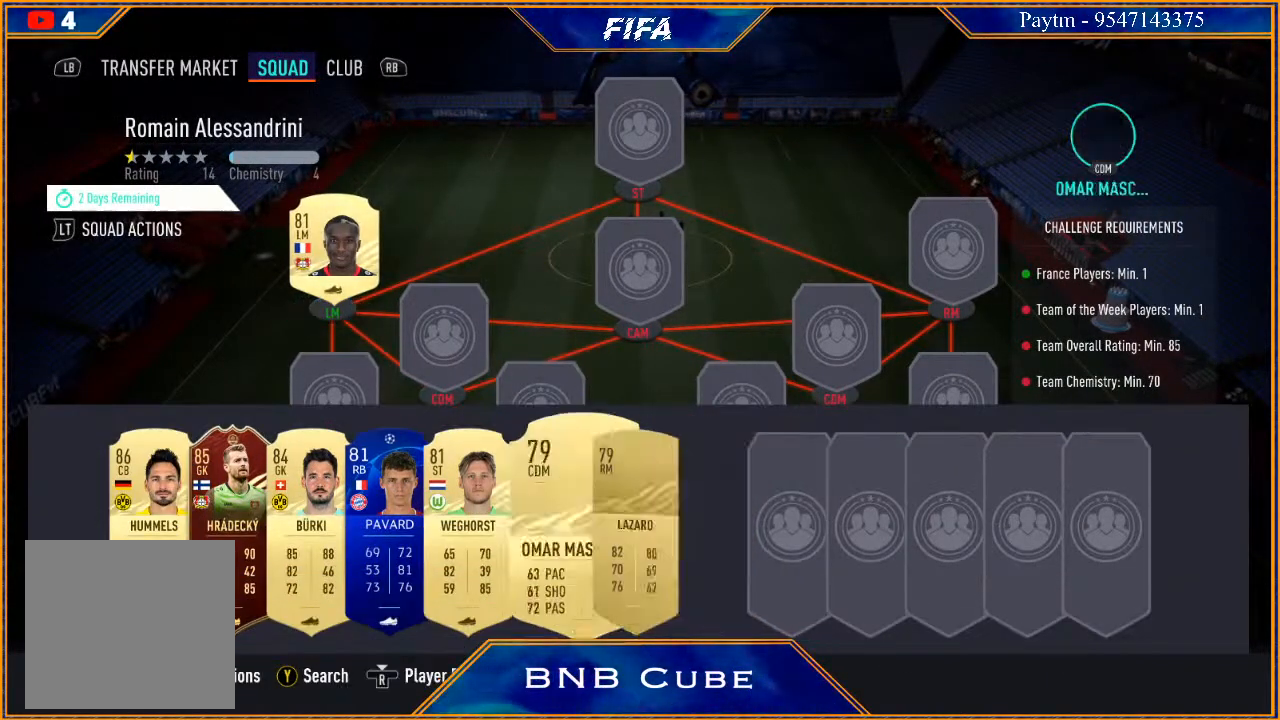
{"buttons": [], "left_stick": "center", "right_stick": "center", "events": [[100, "left_stick", "left"], [200, "left_stick", "center"], [333, "left_stick", "left"], [467, "left_stick", "center"]]}
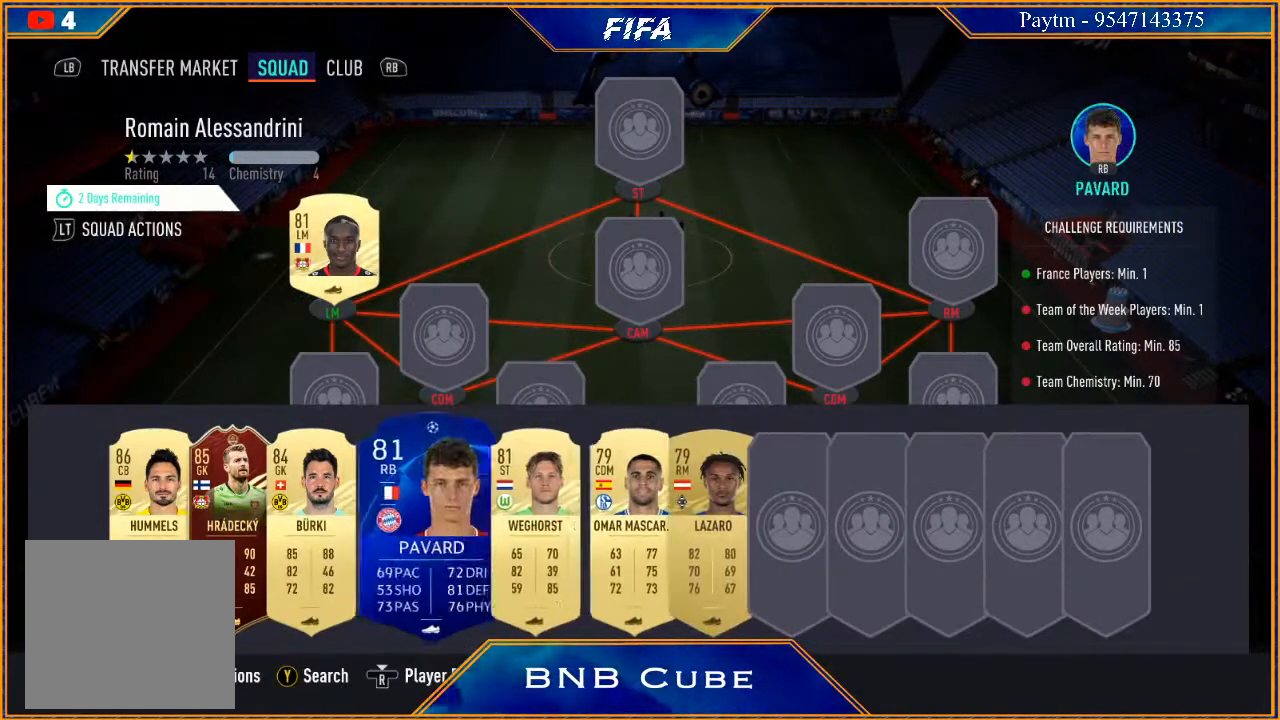
{"buttons": [], "left_stick": "right", "right_stick": "center", "events": [[133, "A", "down"], [233, "A", "up"], [300, "left_stick", "up"], [400, "left_stick", "center"], [500, "left_stick", "right"]]}
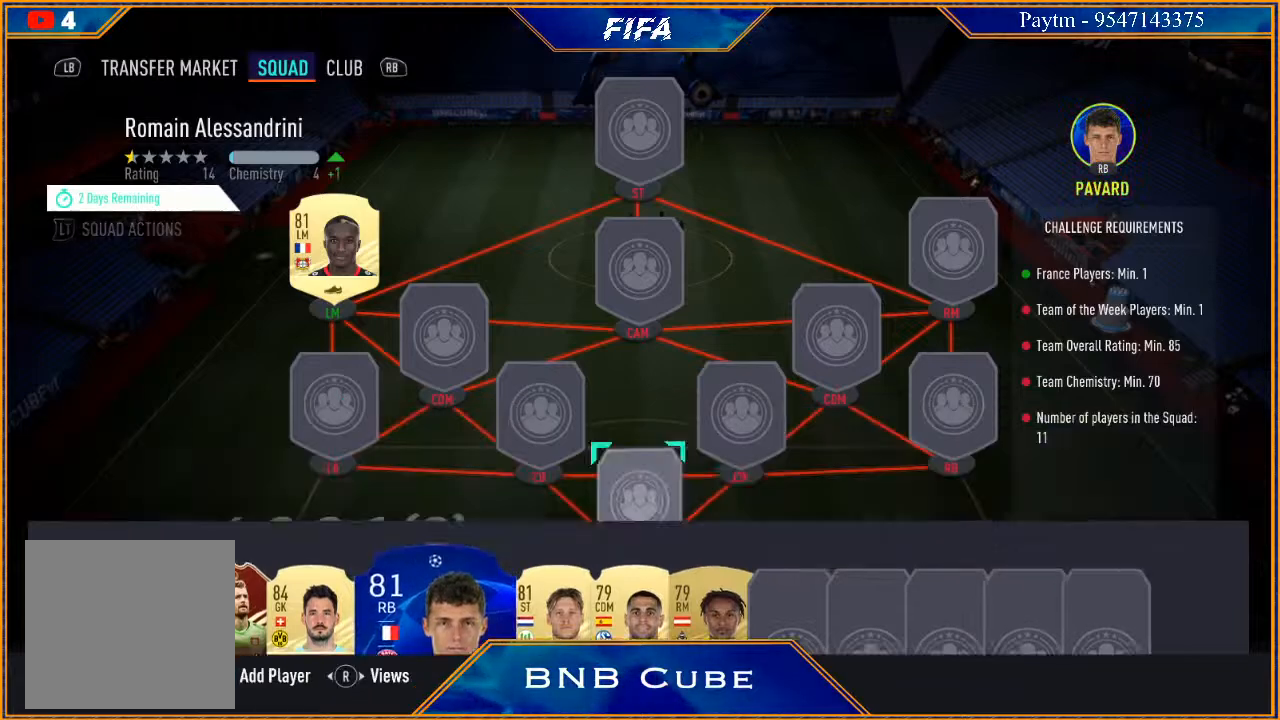
{"buttons": [], "left_stick": "center", "right_stick": "center", "events": [[100, "left_stick", "center"], [167, "left_stick", "right"], [300, "left_stick", "center"], [367, "left_stick", "right"], [500, "left_stick", "center"]]}
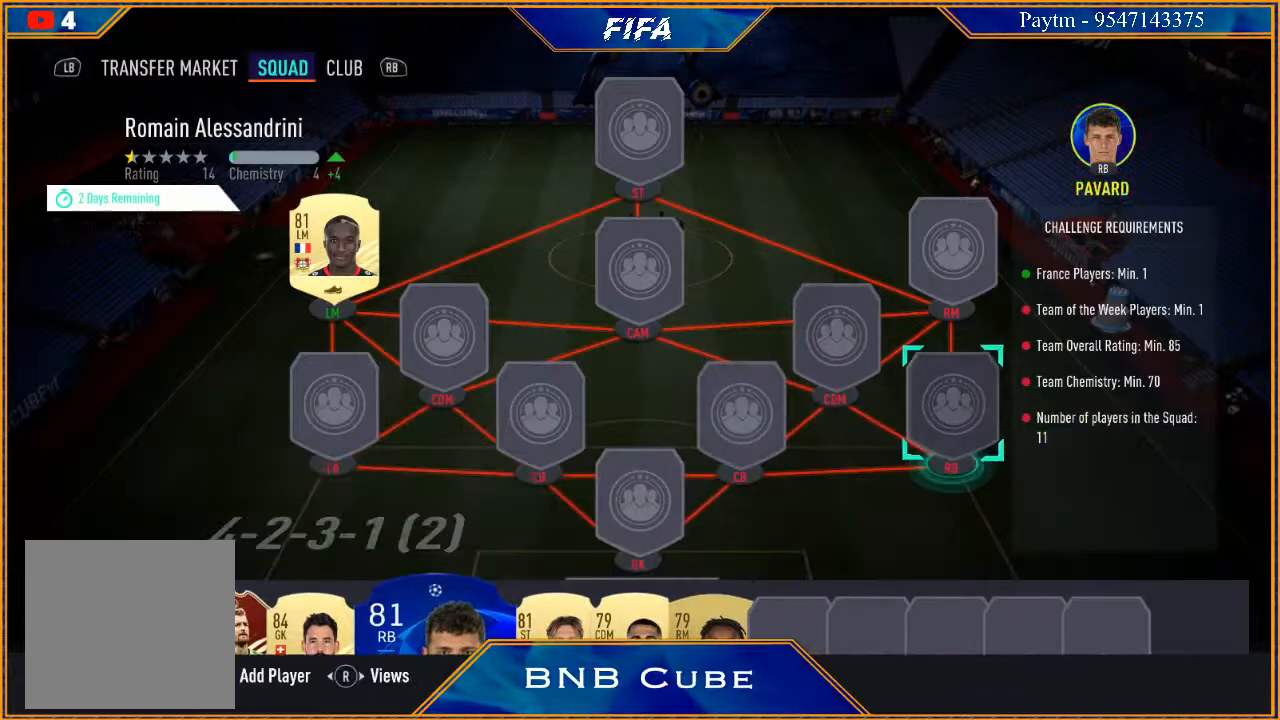
{"buttons": [], "left_stick": "center", "right_stick": "center", "events": [[333, "A", "down"], [433, "A", "up"]]}
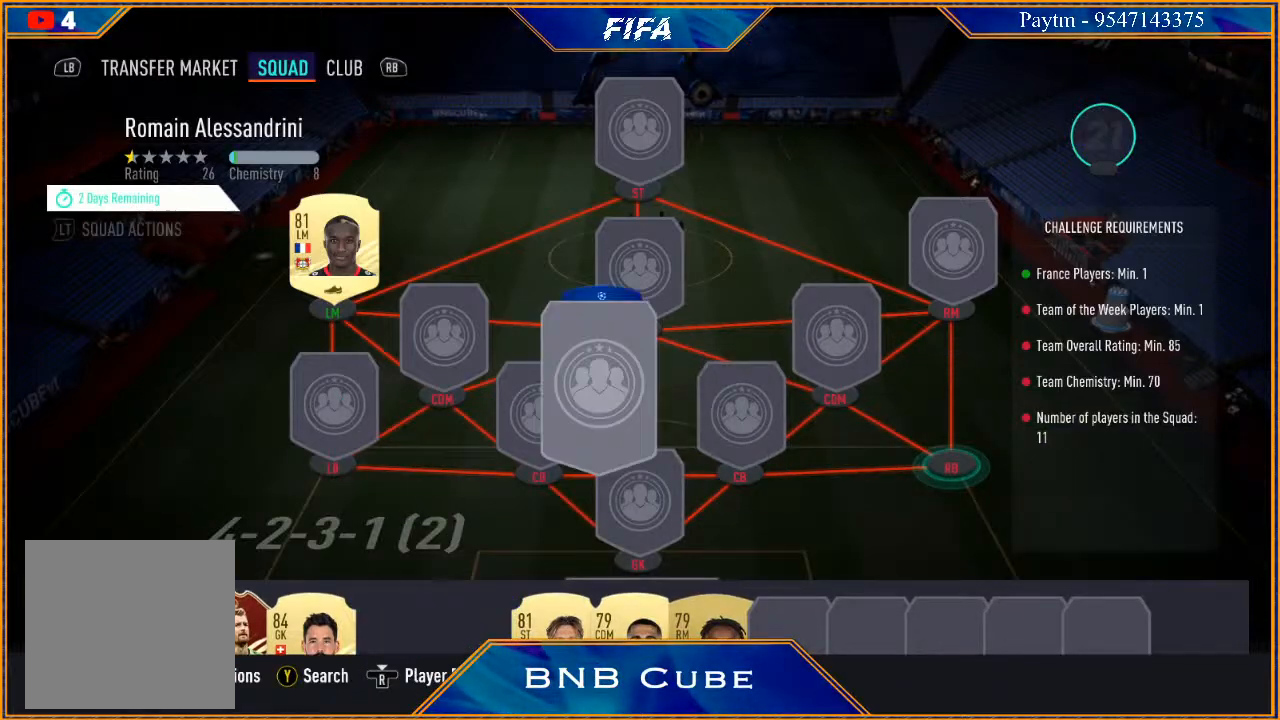
{"buttons": [], "left_stick": "down", "right_stick": "center", "events": [[100, "left_stick", "down"], [233, "left_stick", "center"], [300, "left_stick", "down"], [400, "left_stick", "center"], [467, "left_stick", "down"]]}
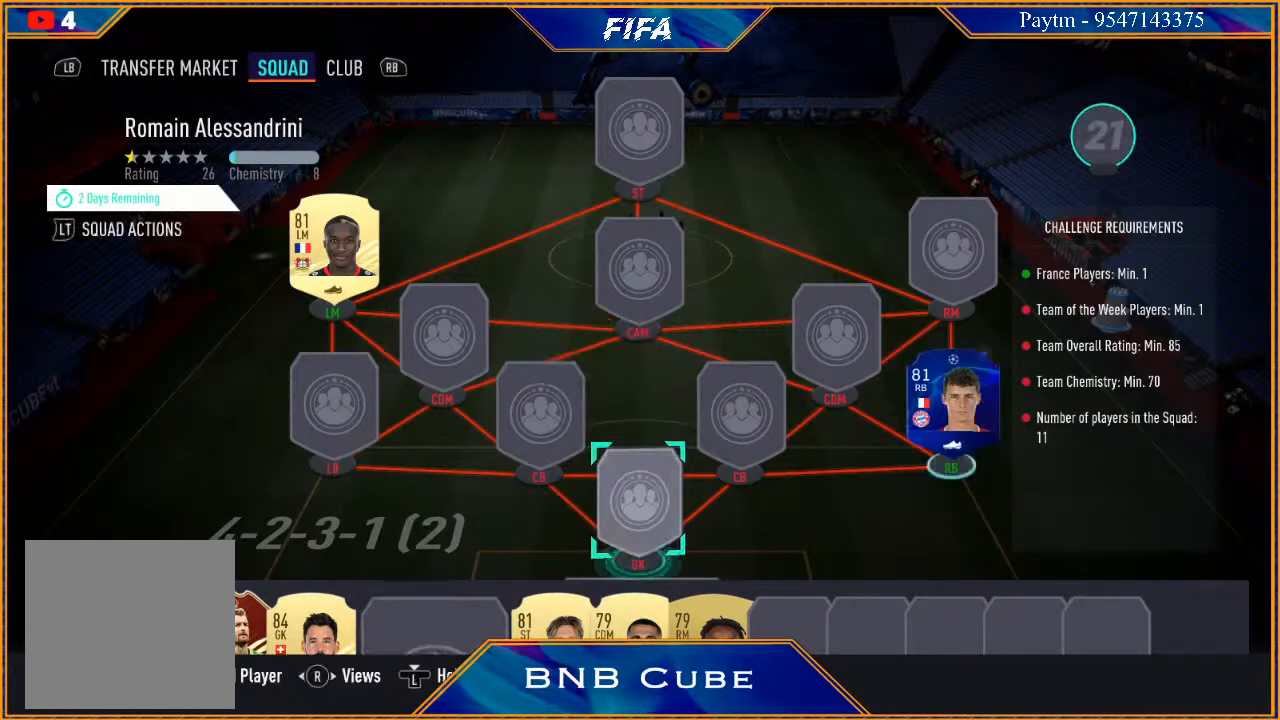
{"buttons": [], "left_stick": "right", "right_stick": "center", "events": [[67, "left_stick", "center"], [133, "left_stick", "down"], [267, "left_stick", "center"], [467, "left_stick", "right"]]}
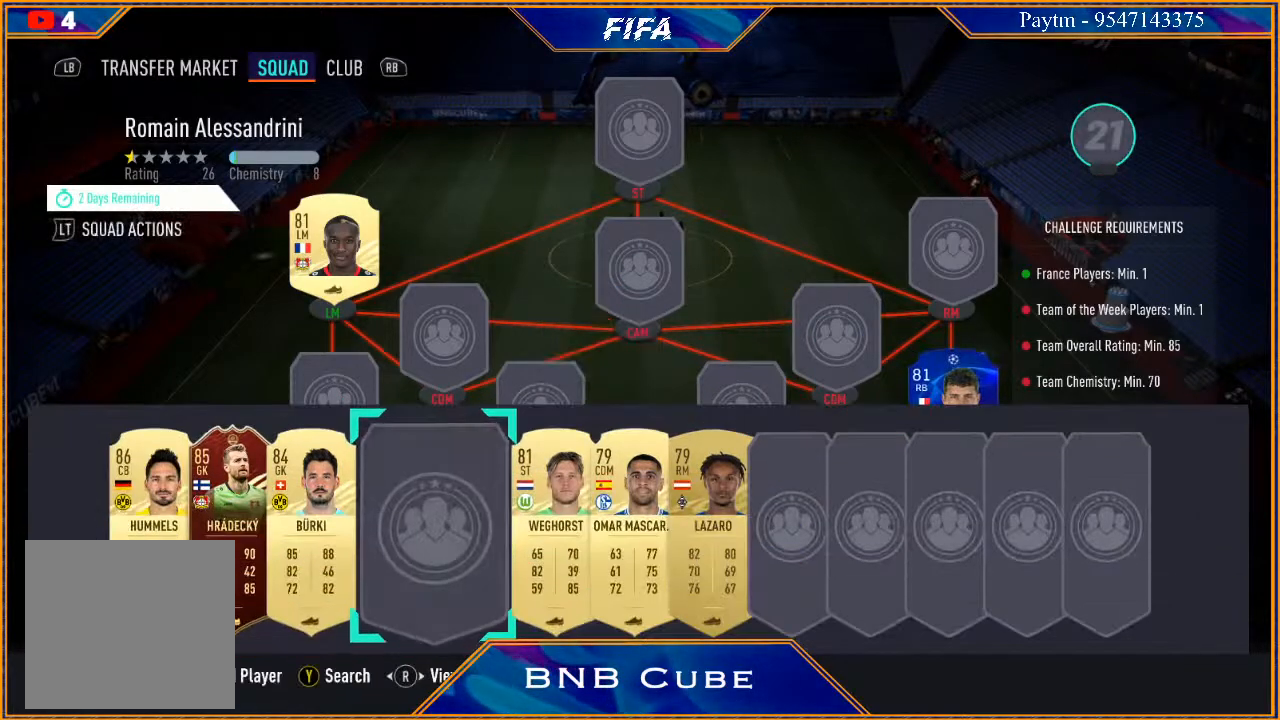
{"buttons": [], "left_stick": "center", "right_stick": "center", "events": [[67, "left_stick", "center"], [233, "A", "down"], [333, "A", "up"], [367, "left_stick", "up"], [433, "left_stick", "center"]]}
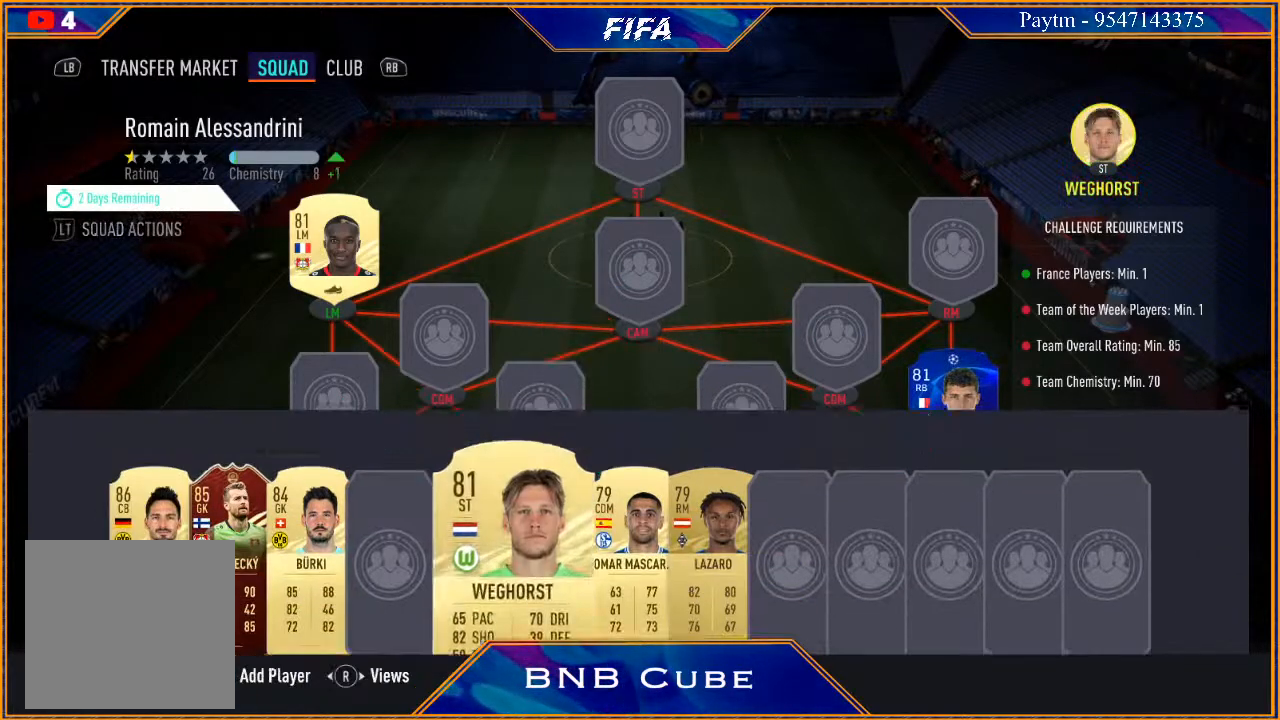
{"buttons": [], "left_stick": "center", "right_stick": "center", "events": [[67, "left_stick", "up"], [133, "left_stick", "center"], [267, "left_stick", "up"], [400, "left_stick", "center"]]}
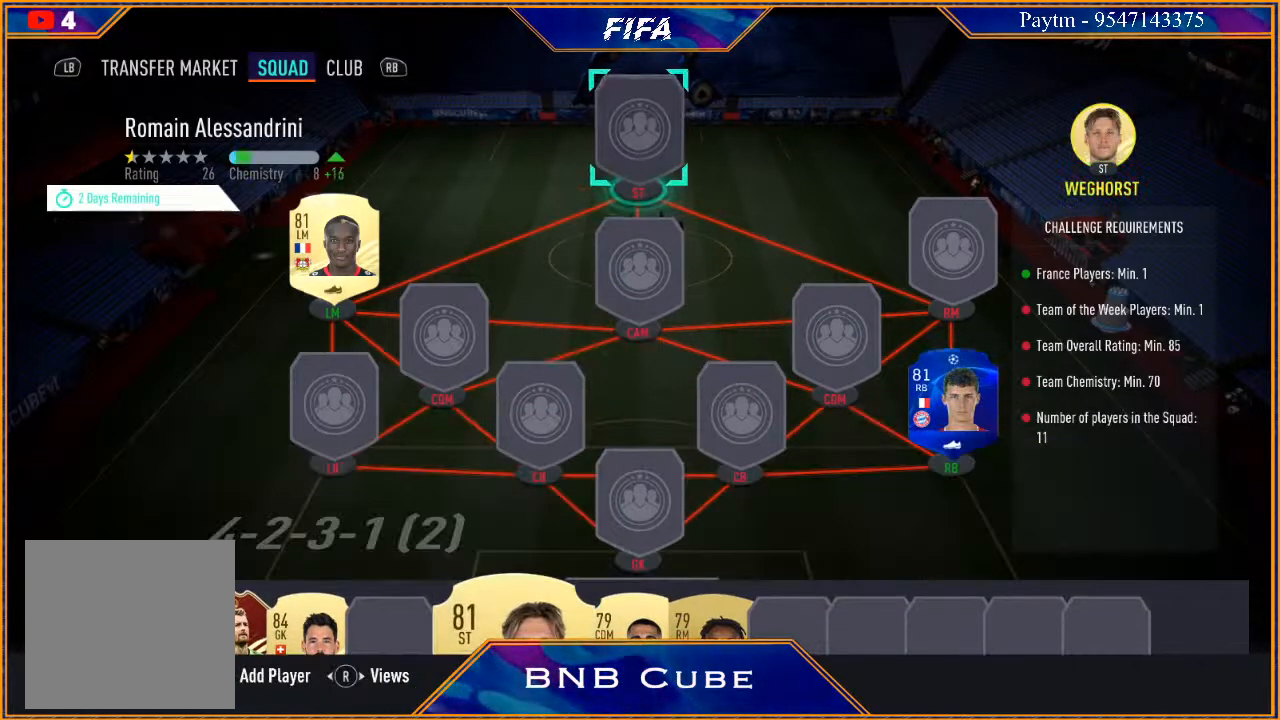
{"buttons": [], "left_stick": "center", "right_stick": "center", "events": [[67, "A", "down"], [167, "A", "up"], [400, "left_stick", "down"], [500, "left_stick", "center"]]}
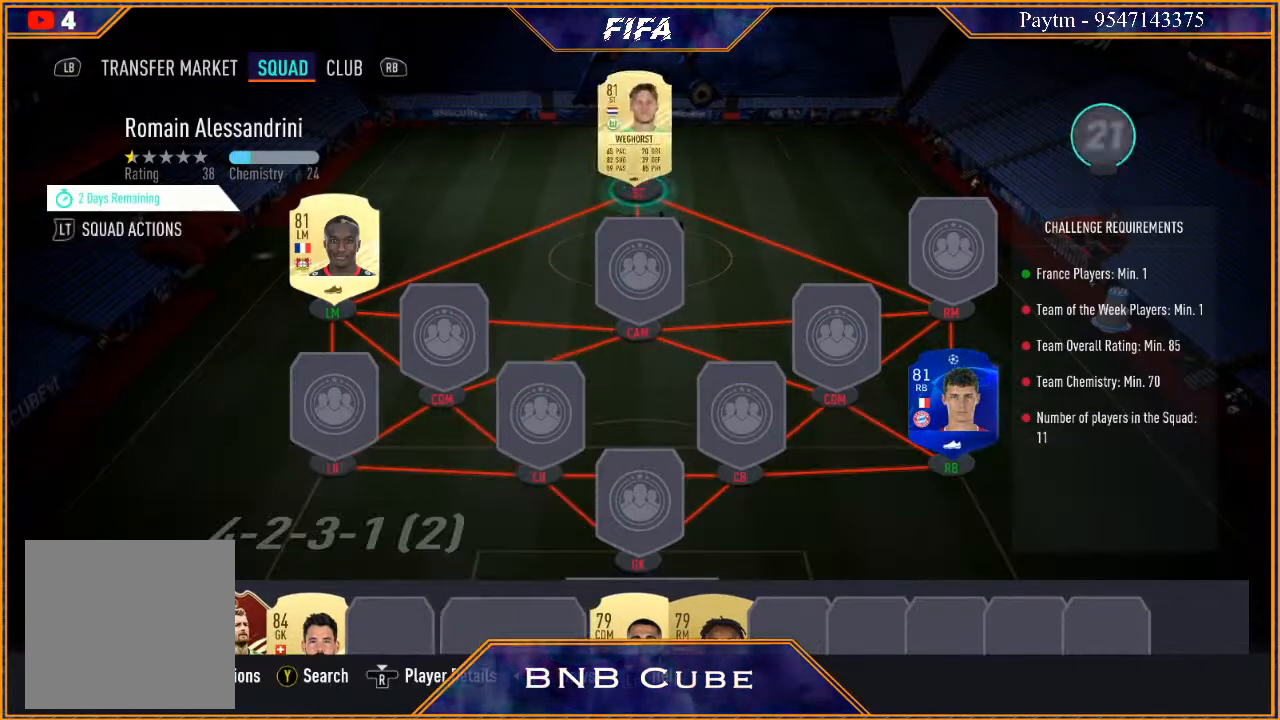
{"buttons": [], "left_stick": "down", "right_stick": "center", "events": [[100, "left_stick", "down"], [167, "left_stick", "center"], [267, "left_stick", "down"], [367, "left_stick", "center"], [433, "left_stick", "down"]]}
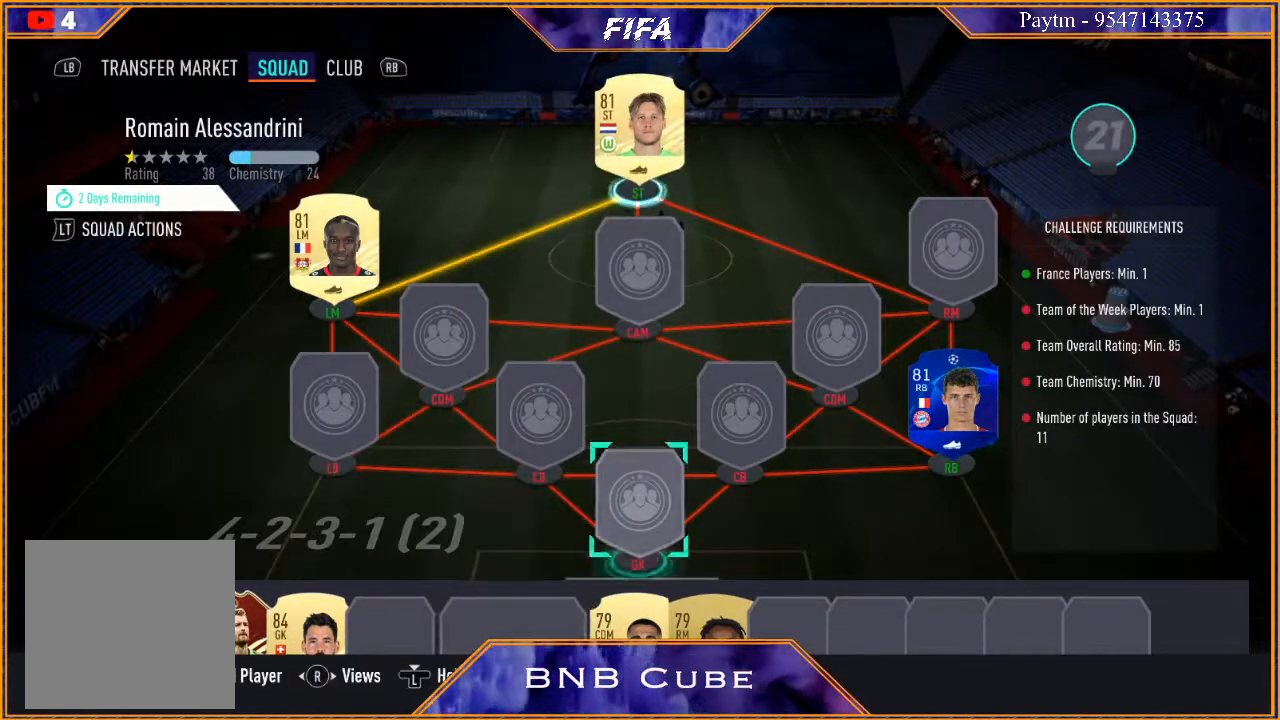
{"buttons": [], "left_stick": "right", "right_stick": "center", "events": [[67, "left_stick", "center"], [133, "left_stick", "down"], [267, "left_stick", "center"], [500, "left_stick", "right"]]}
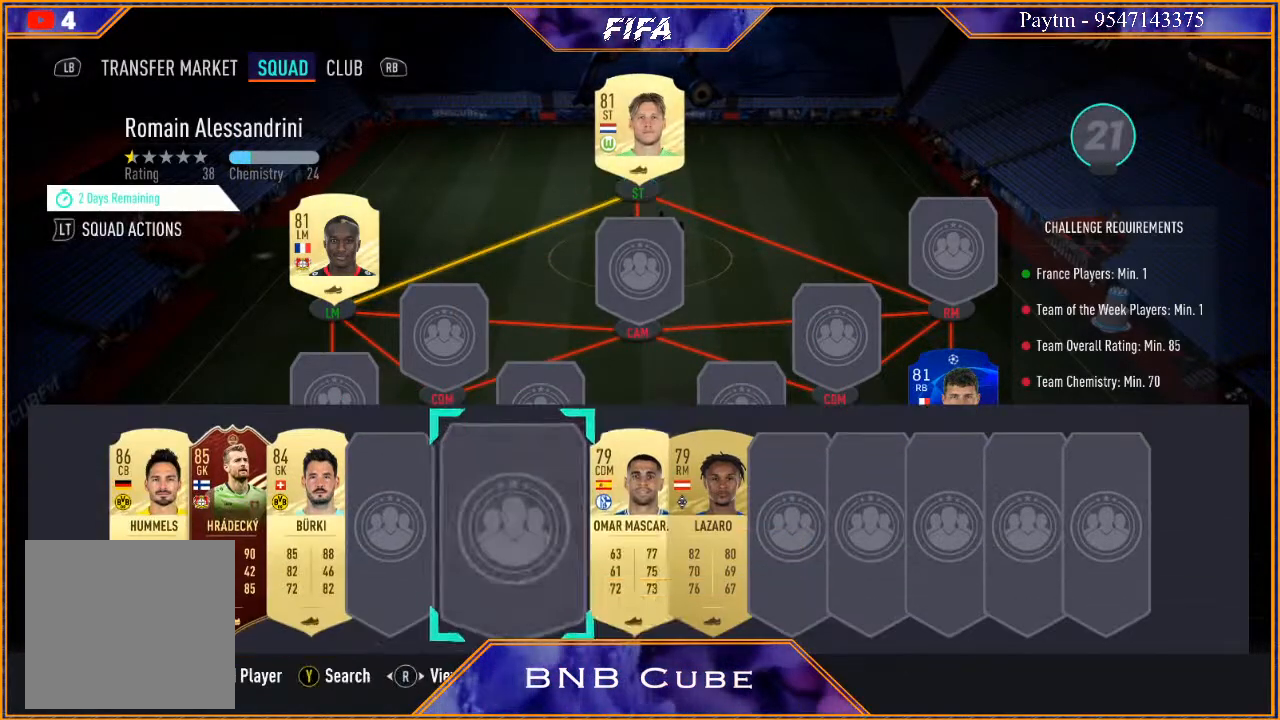
{"buttons": [], "left_stick": "center", "right_stick": "center", "events": [[133, "left_stick", "center"], [233, "A", "down"], [300, "A", "up"], [333, "left_stick", "up-right"], [467, "left_stick", "center"]]}
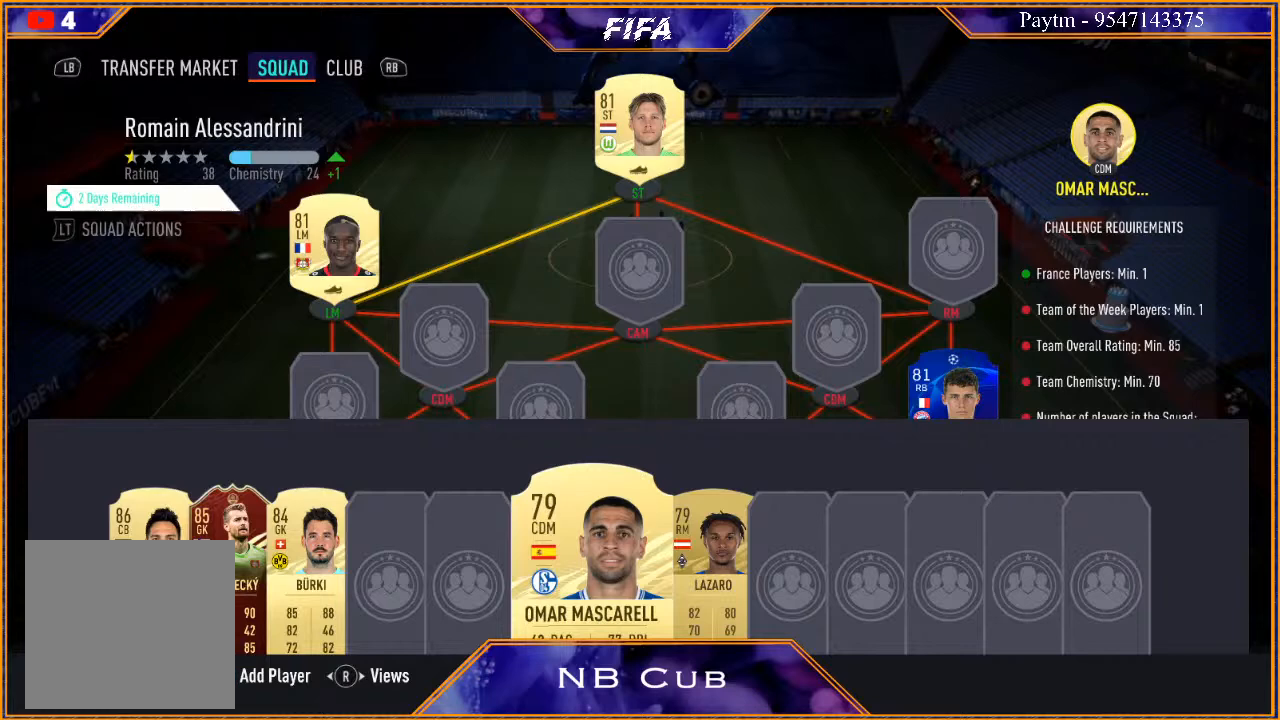
{"buttons": [], "left_stick": "center", "right_stick": "center", "events": [[67, "left_stick", "up"], [167, "left_stick", "center"]]}
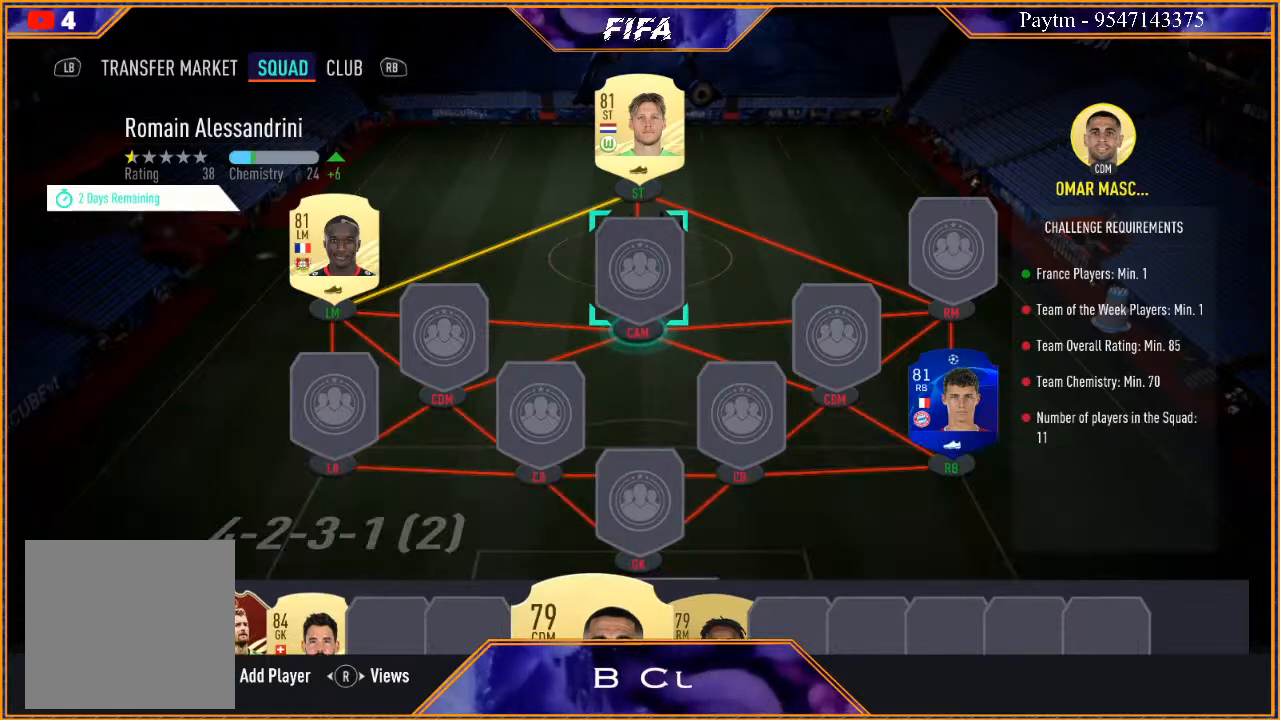
{"buttons": [], "left_stick": "down", "right_stick": "center", "events": [[433, "left_stick", "down"]]}